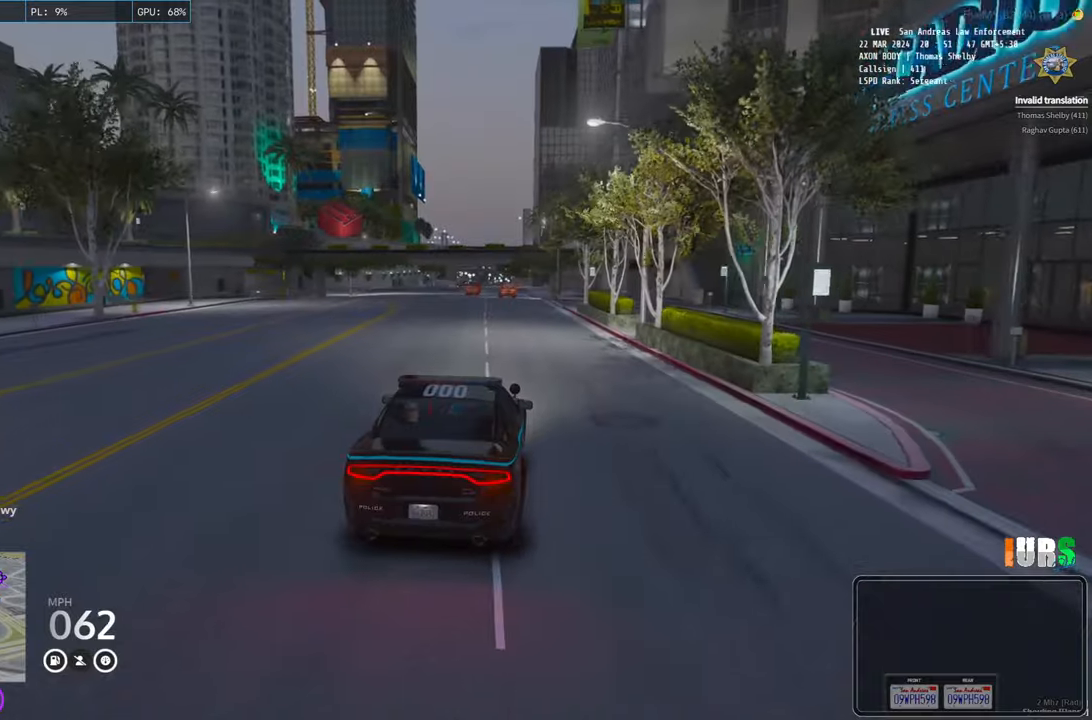
Gameplay with keyboard; each line is a JSON object with the keys held at the frame after it. "events" lists presses ("down") and releases ("up") of "a", "ctrl", "d", "e", "q", "s", "shift", "space" and "w" between this image and that frame as [ms after this image, input, new state], when the widget could be followed in between. No other keys are recorded. Mouse input is not recorded.
{"keys": [], "events": []}
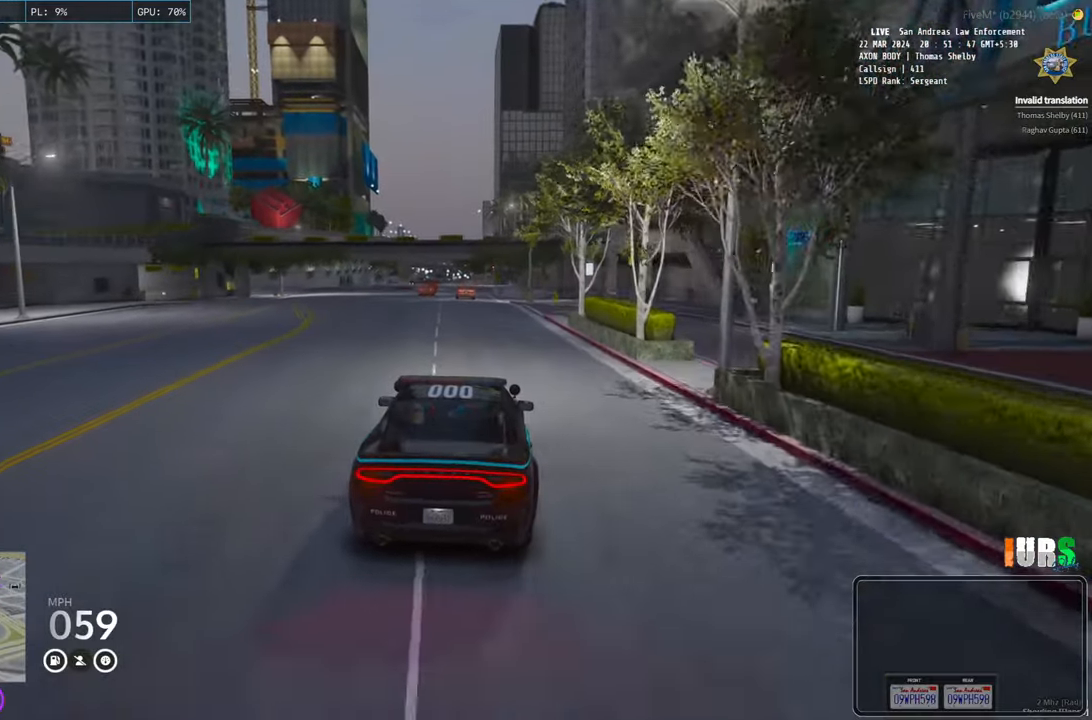
{"keys": [], "events": []}
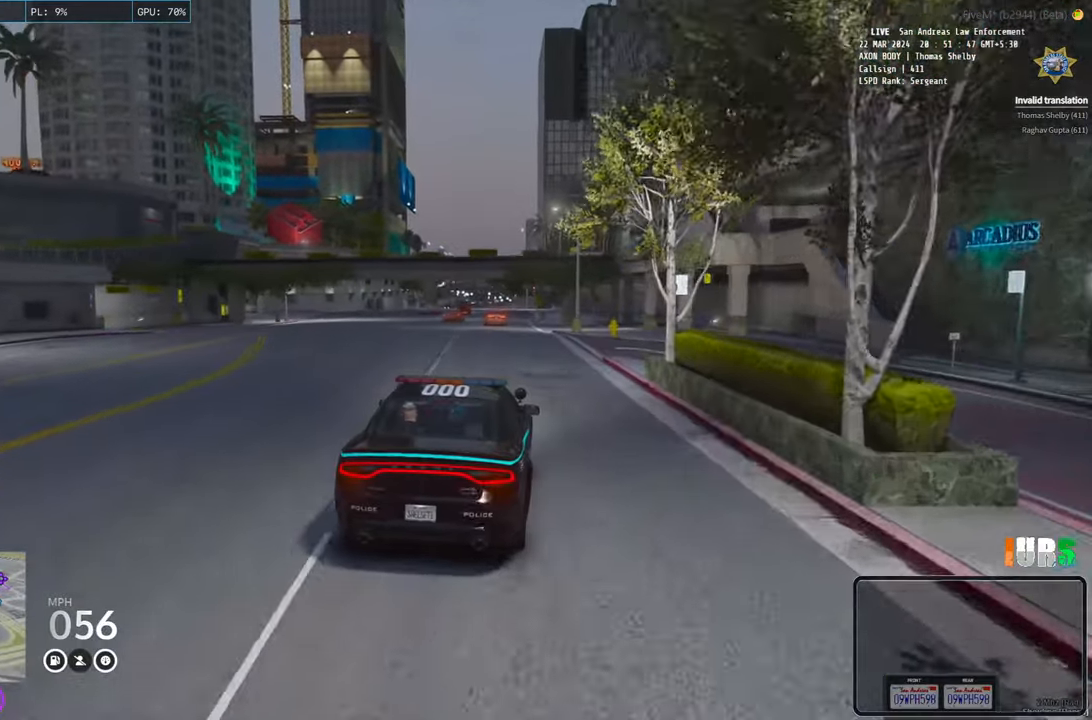
{"keys": [], "events": []}
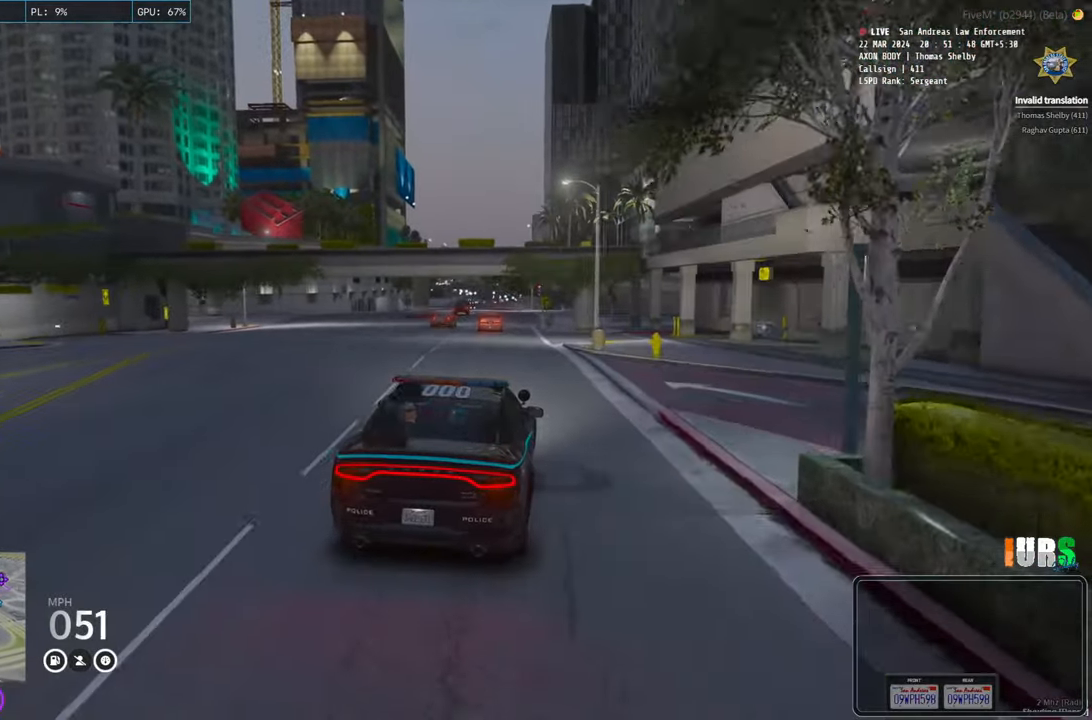
{"keys": [], "events": []}
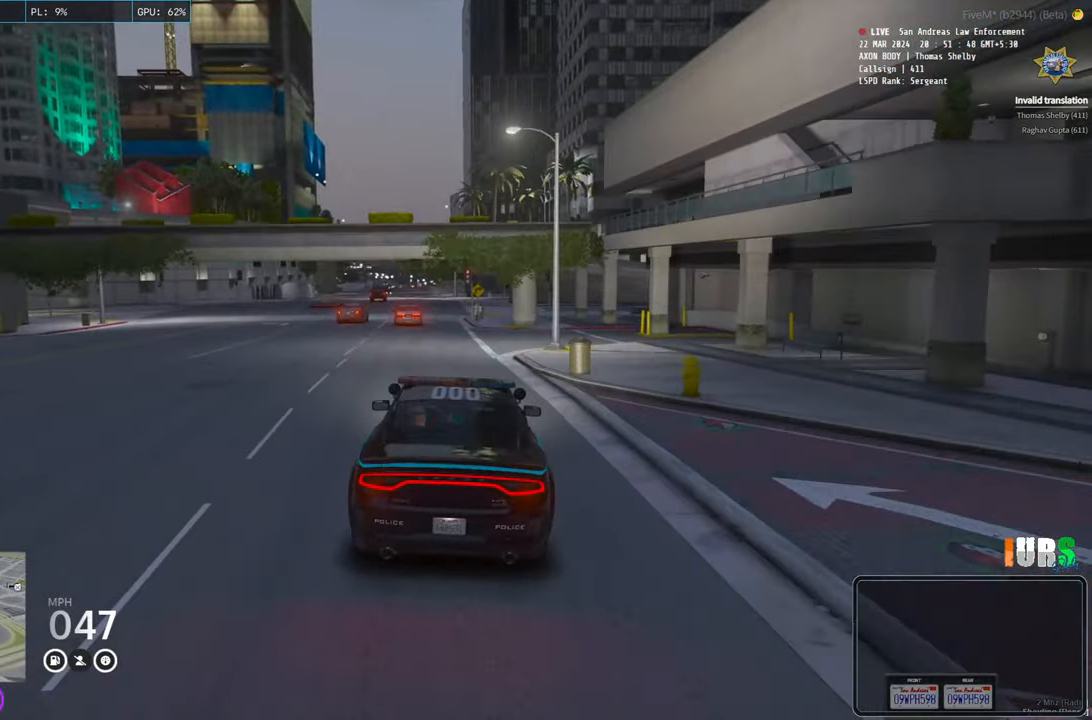
{"keys": [], "events": []}
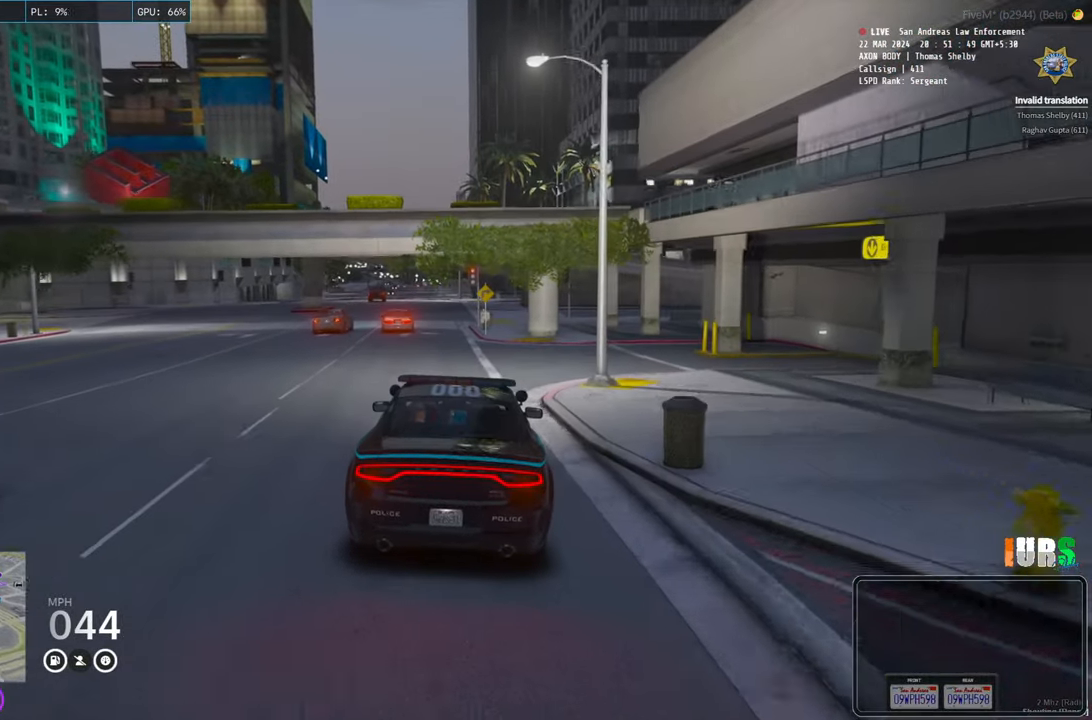
{"keys": [], "events": [[250, "w", "down"], [366, "w", "up"]]}
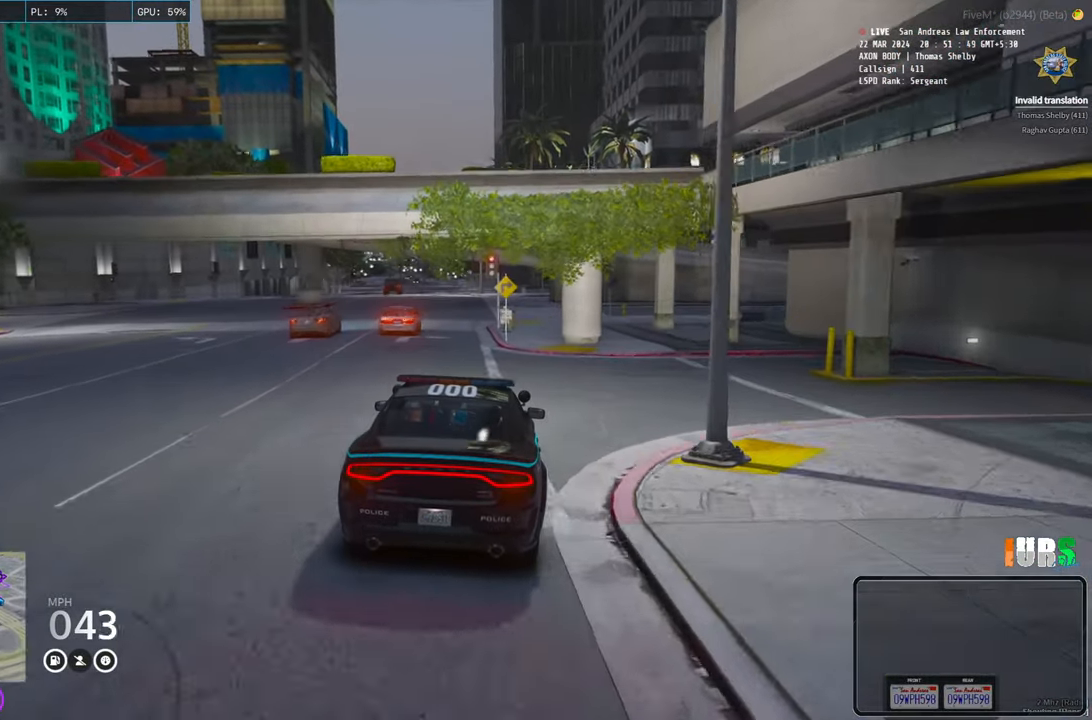
{"keys": ["a", "w"], "events": [[200, "w", "down"], [500, "a", "down"]]}
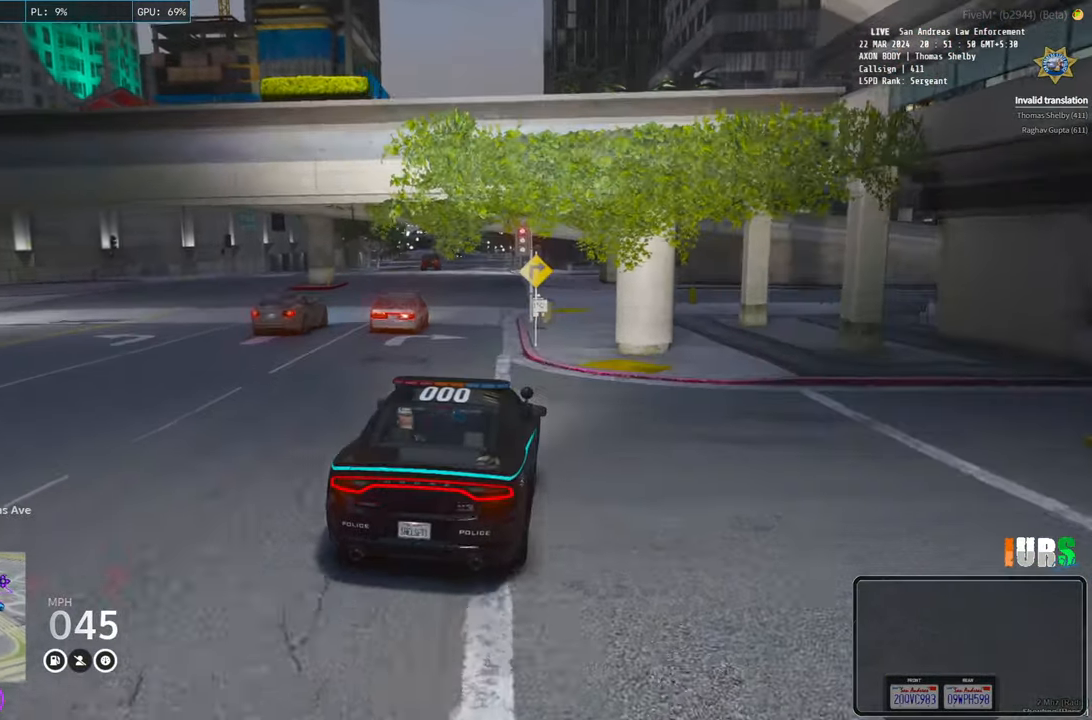
{"keys": ["w"], "events": [[83, "a", "up"]]}
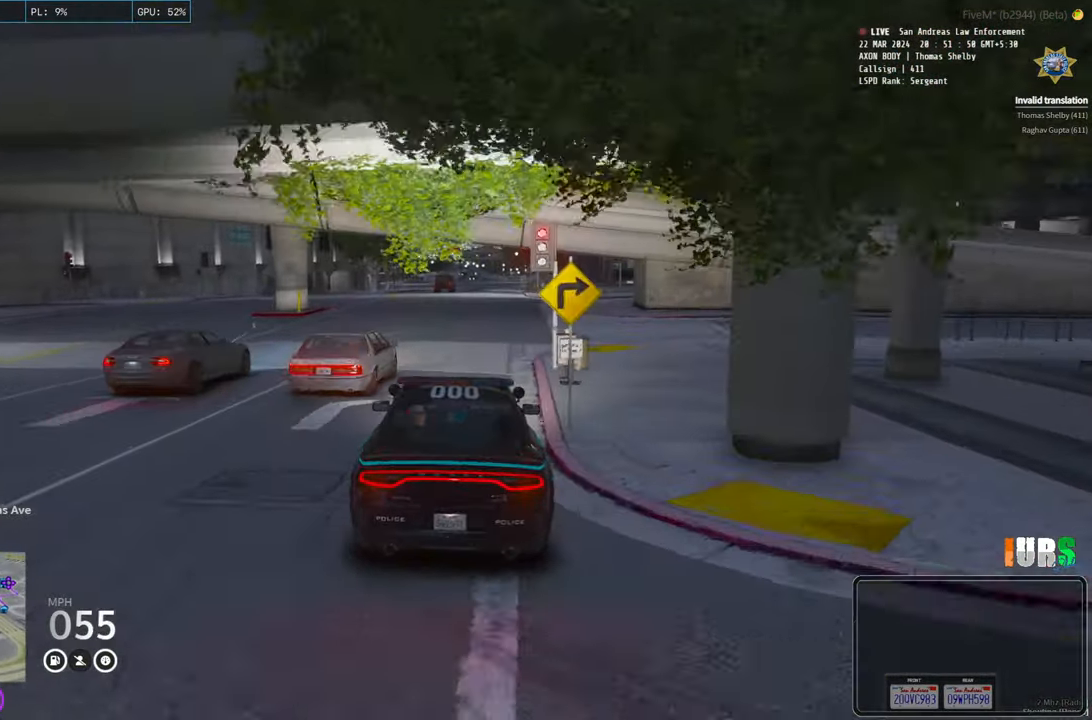
{"keys": ["w"], "events": []}
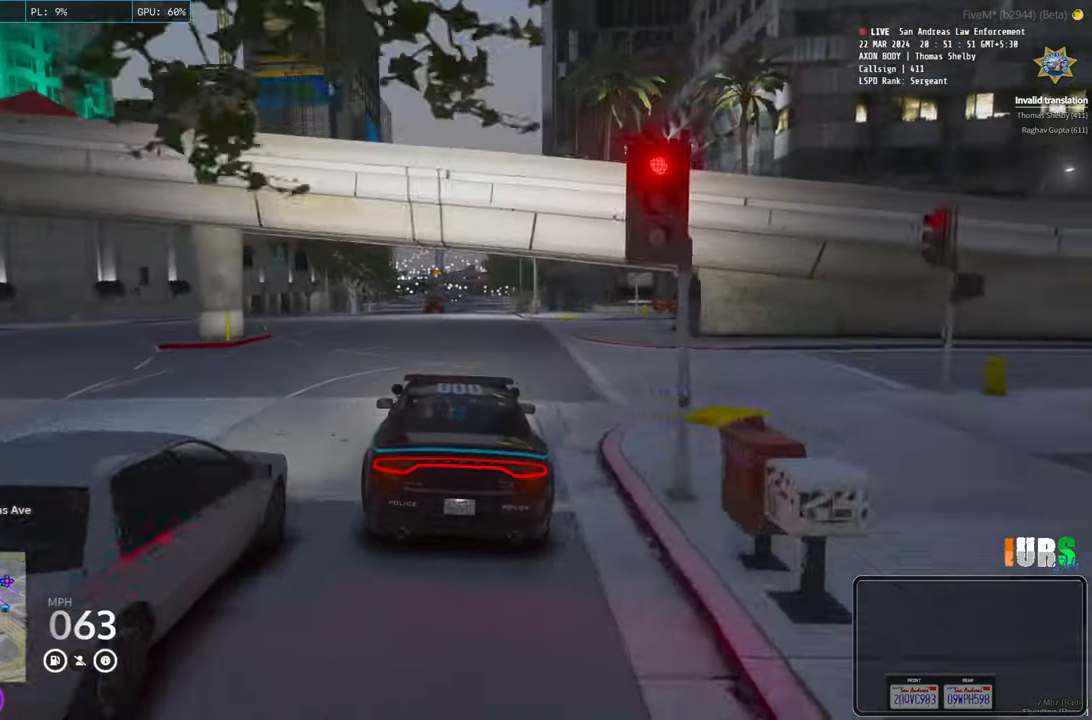
{"keys": [], "events": [[250, "w", "up"]]}
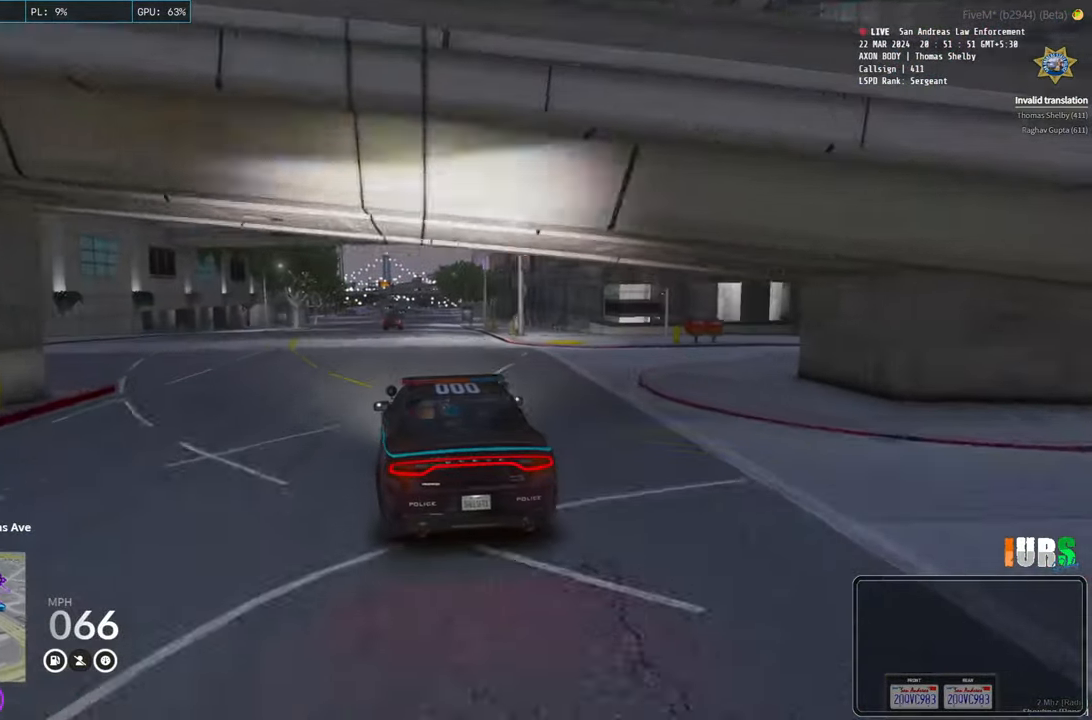
{"keys": [], "events": [[283, "d", "down"], [400, "d", "up"]]}
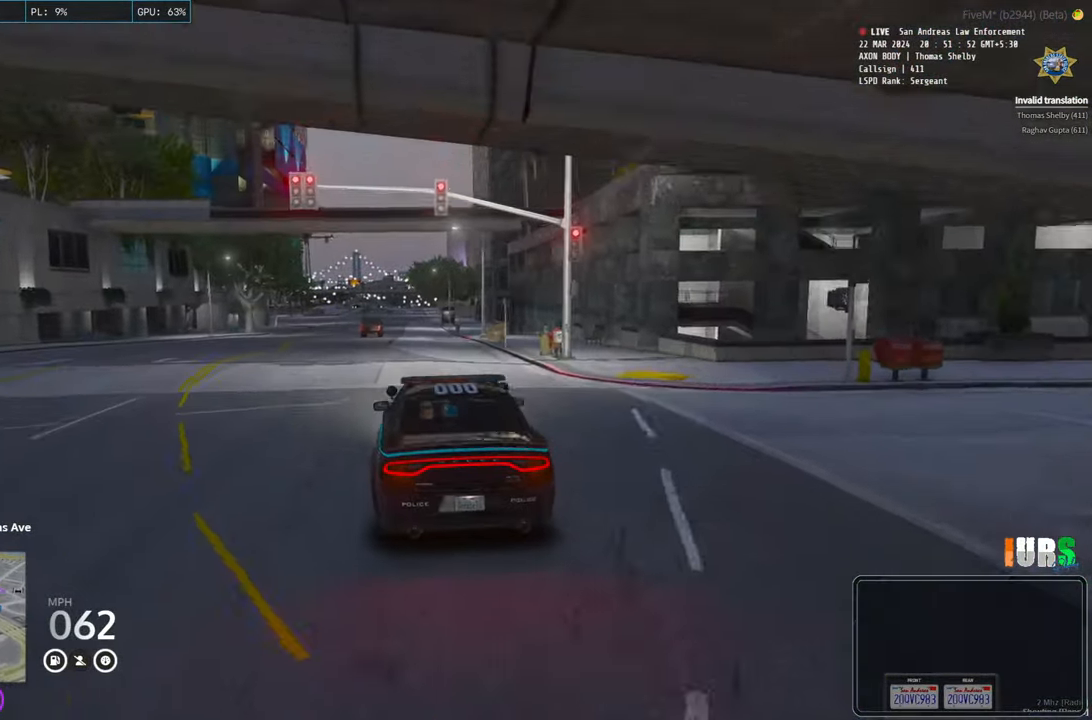
{"keys": [], "events": [[366, "a", "down"], [450, "a", "up"]]}
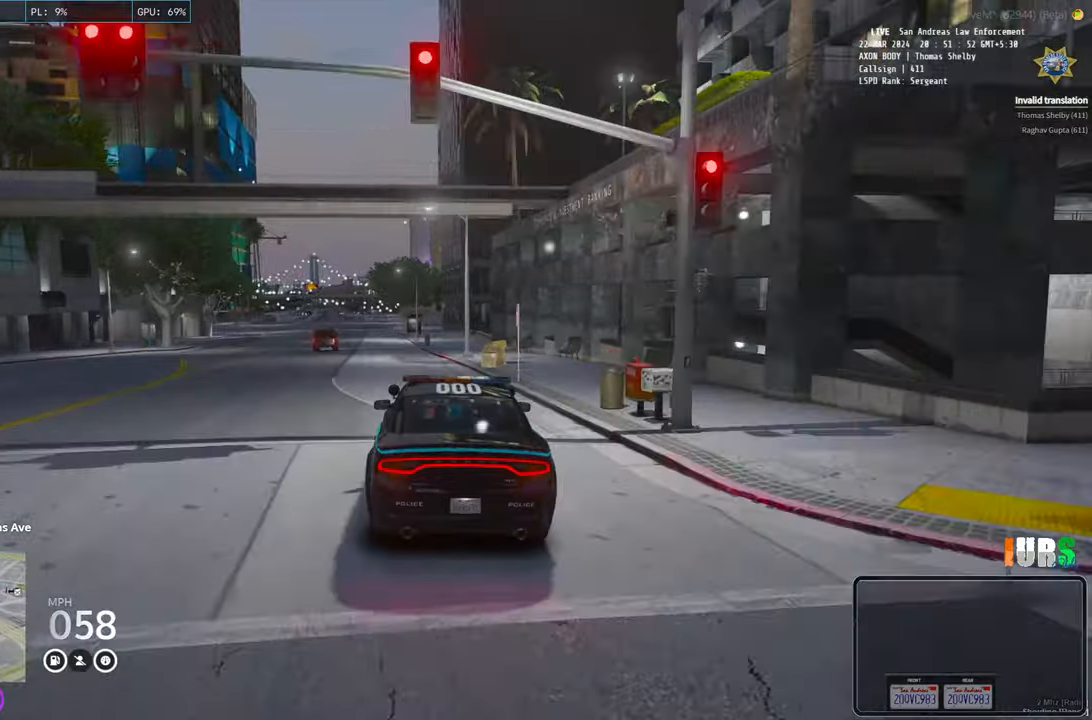
{"keys": [], "events": []}
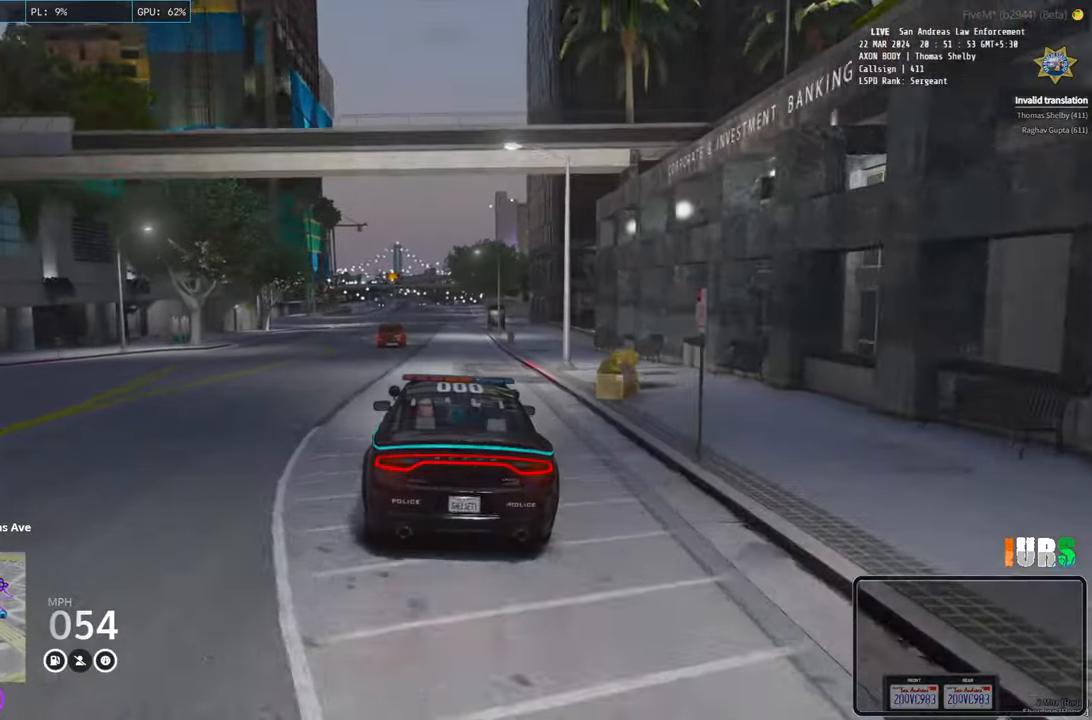
{"keys": [], "events": []}
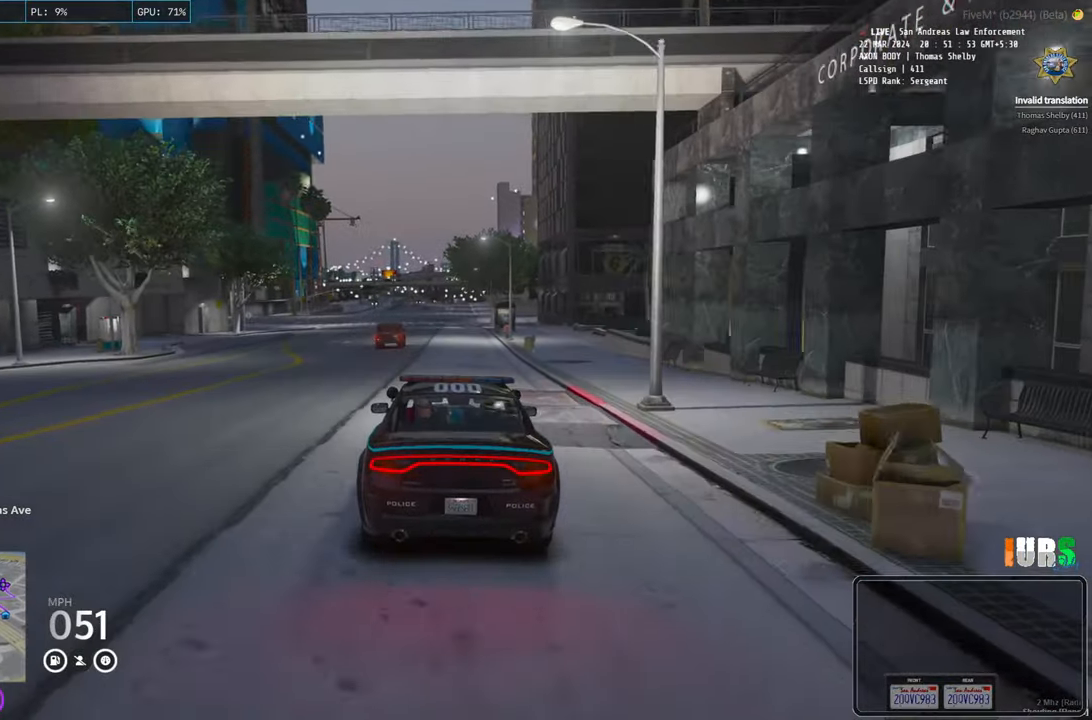
{"keys": [], "events": []}
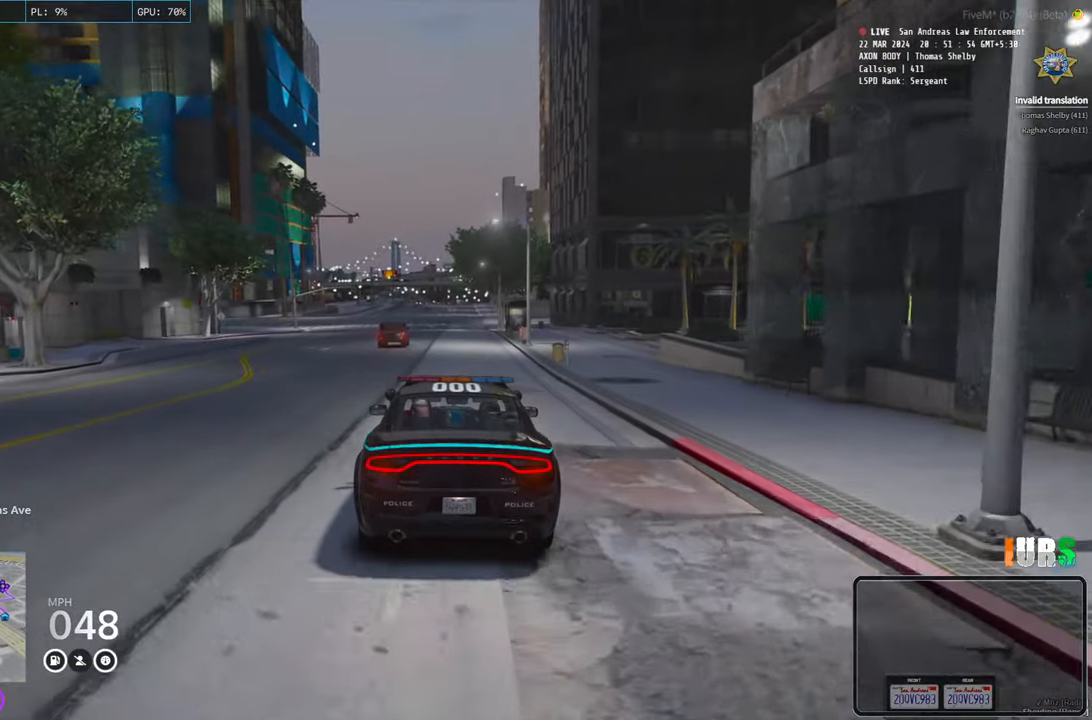
{"keys": [], "events": []}
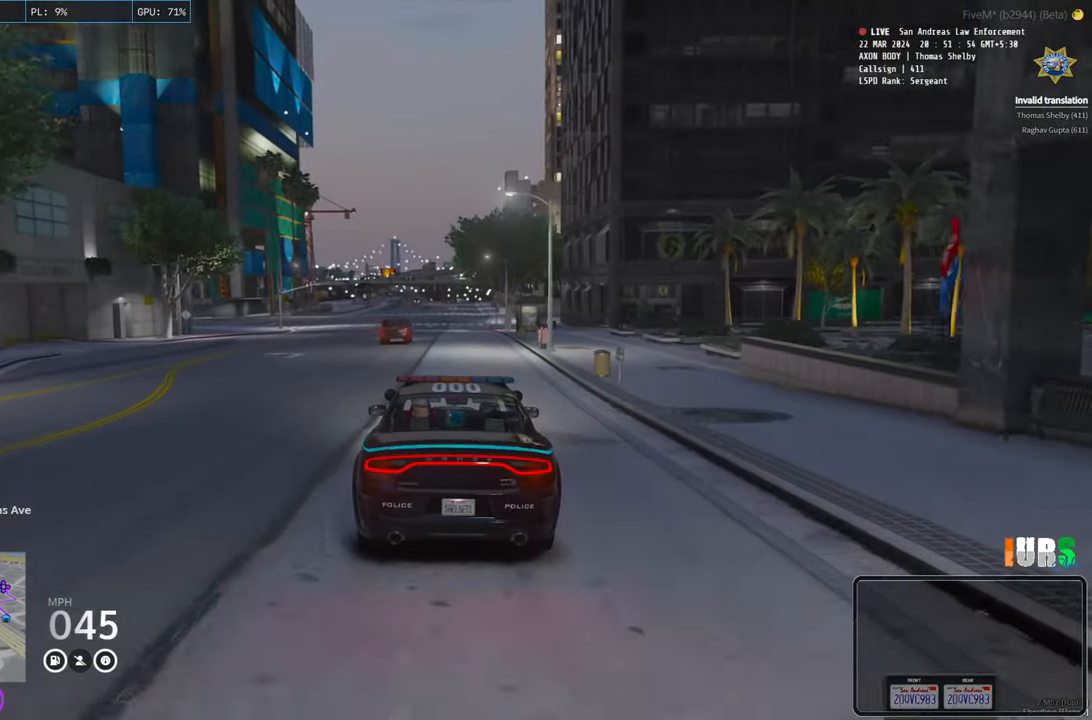
{"keys": [], "events": []}
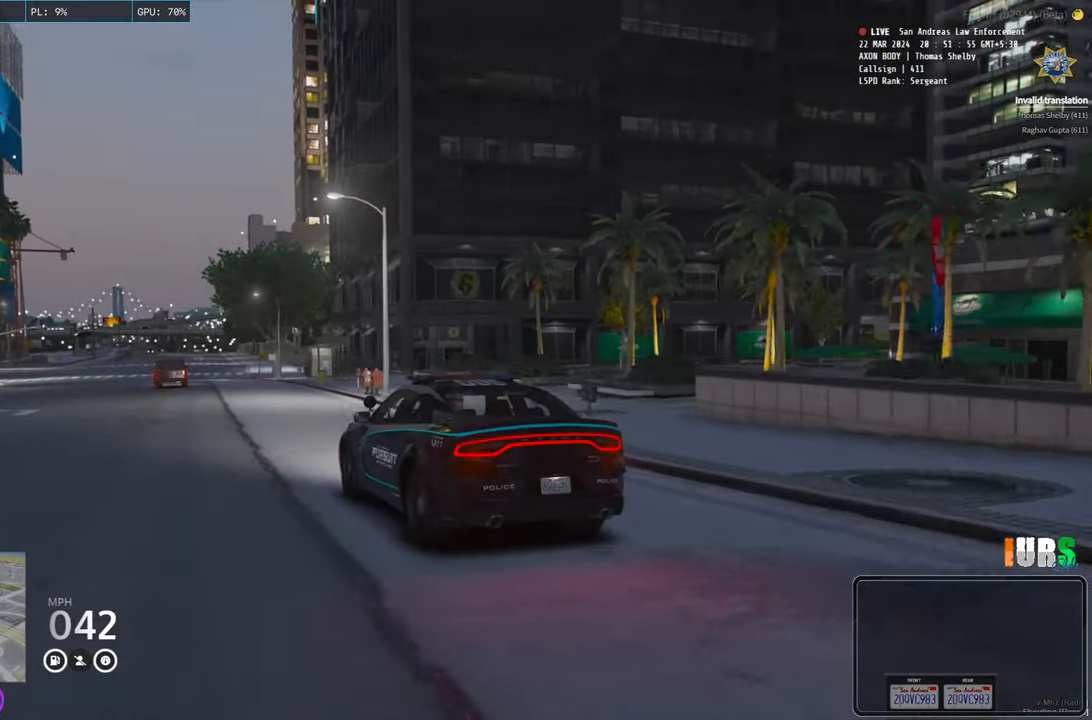
{"keys": ["w"], "events": [[250, "w", "down"]]}
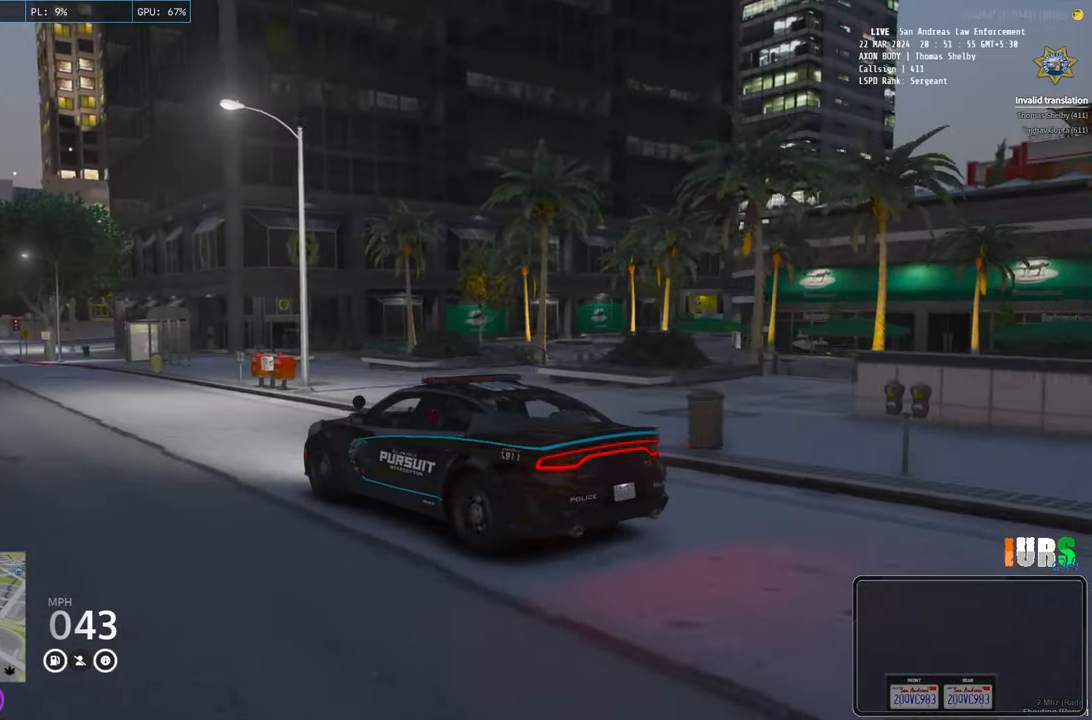
{"keys": ["w"], "events": [[166, "d", "down"], [283, "d", "up"]]}
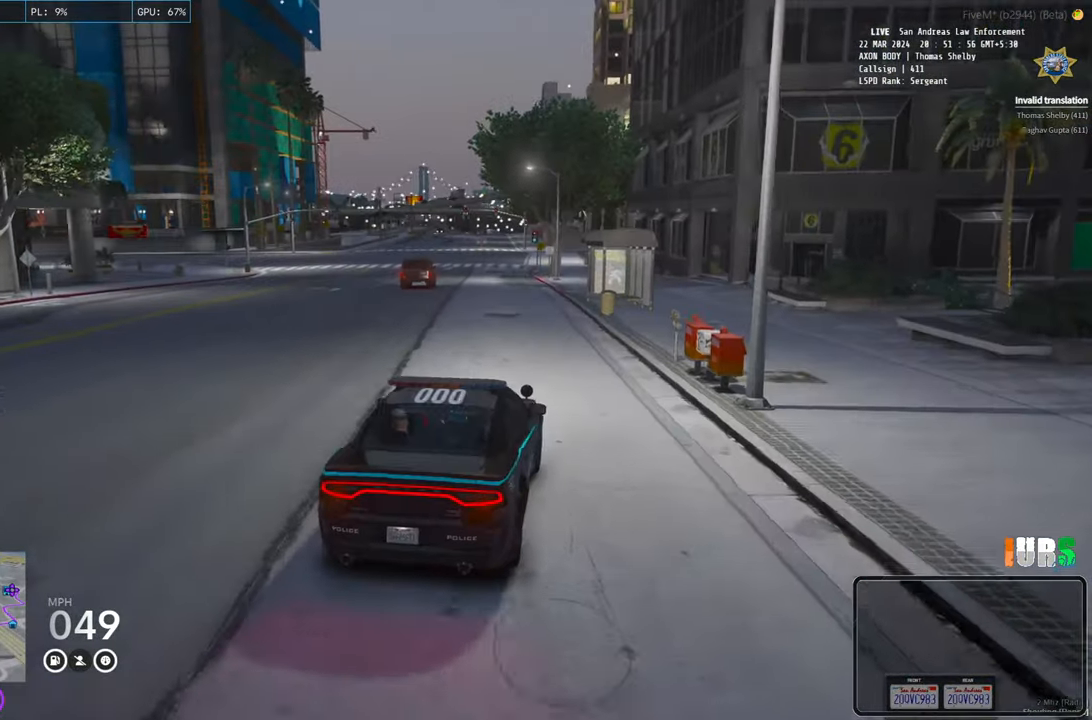
{"keys": [], "events": [[100, "a", "down"], [216, "a", "up"], [416, "w", "up"]]}
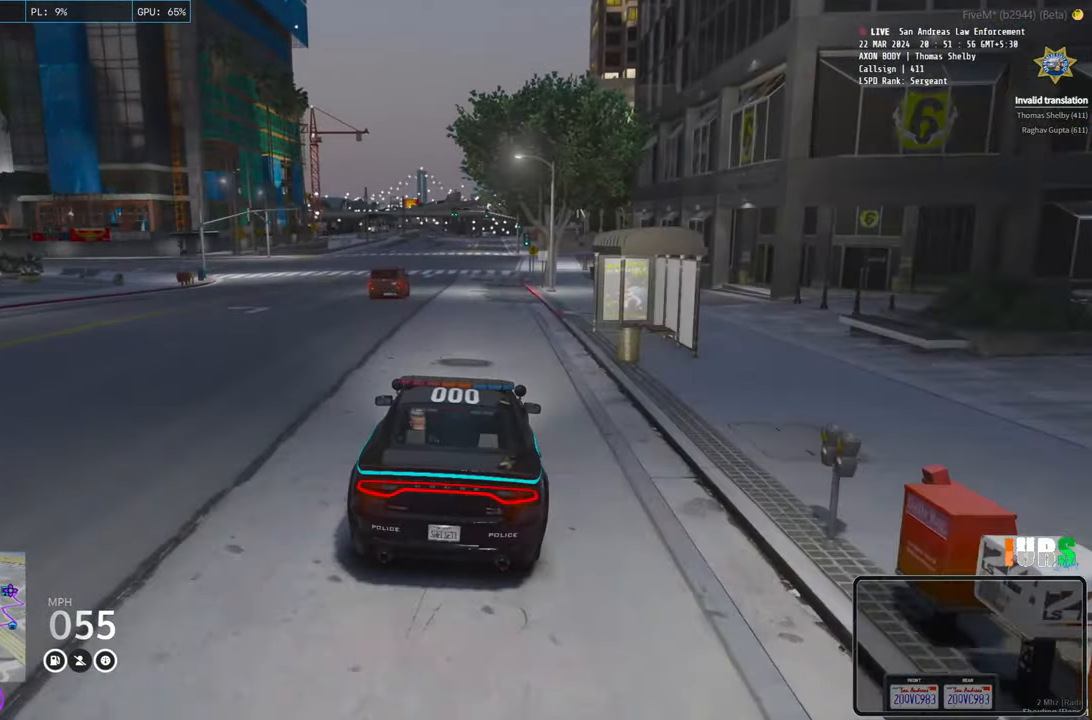
{"keys": [], "events": []}
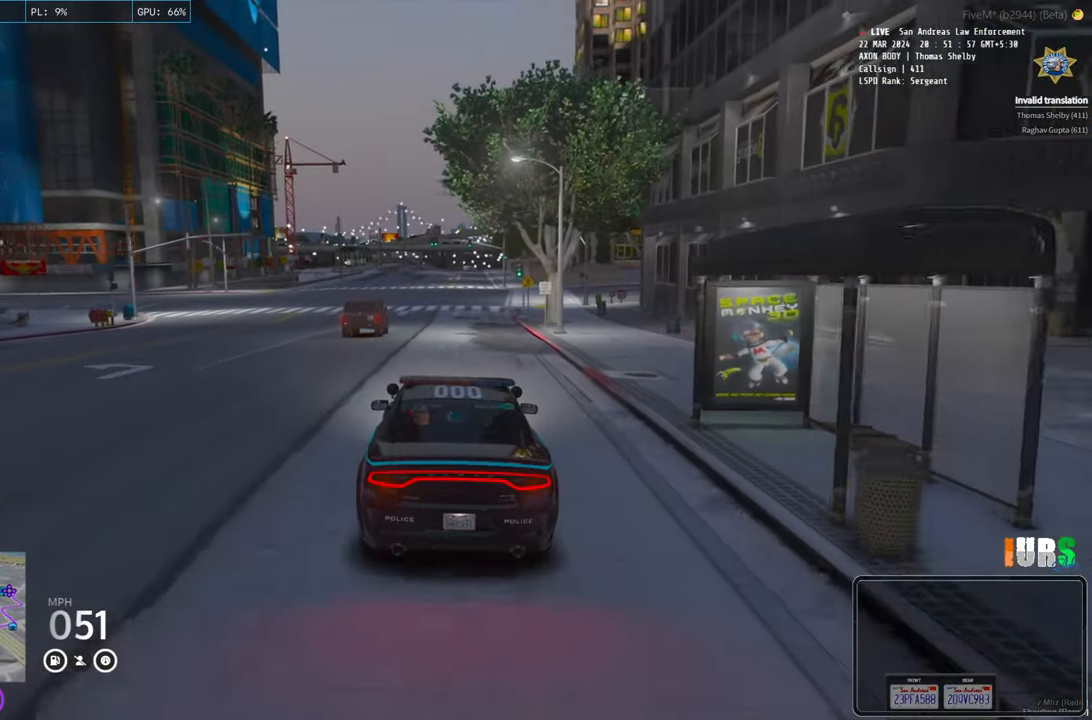
{"keys": [], "events": []}
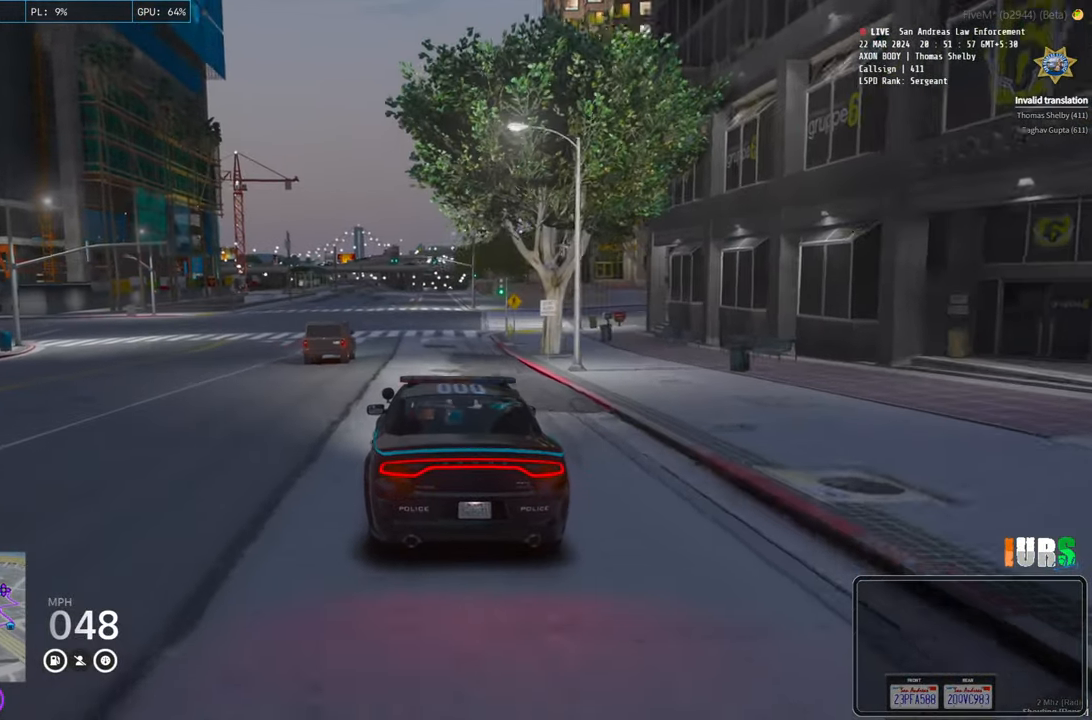
{"keys": [], "events": [[216, "w", "down"], [416, "w", "up"]]}
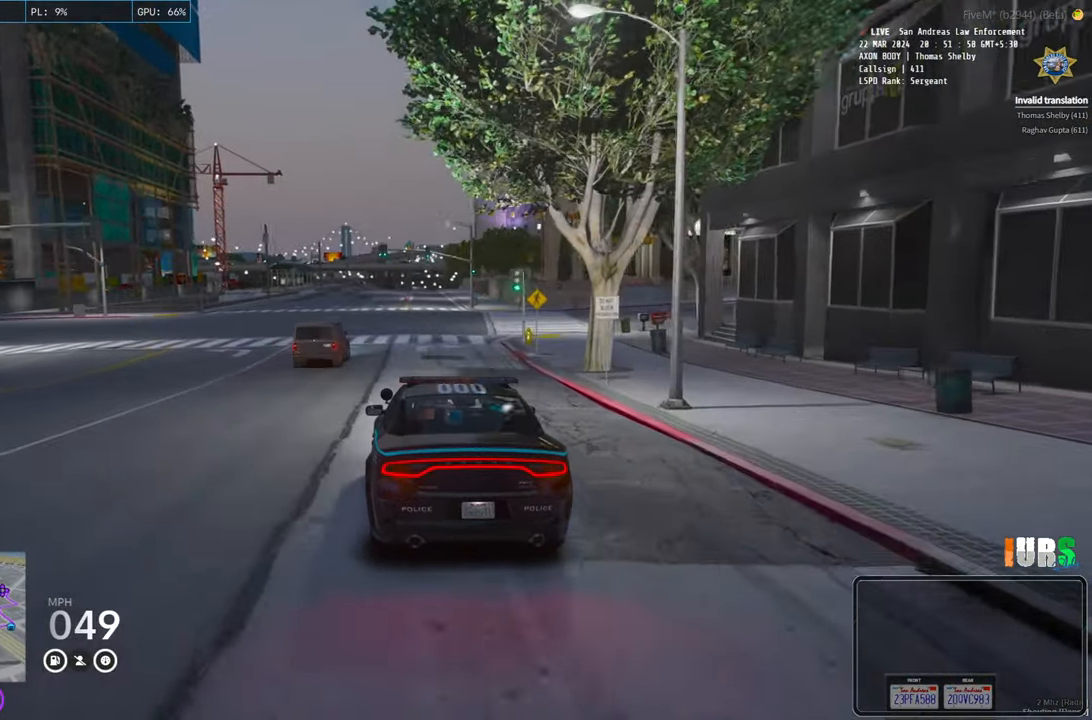
{"keys": ["d"], "events": [[433, "d", "down"]]}
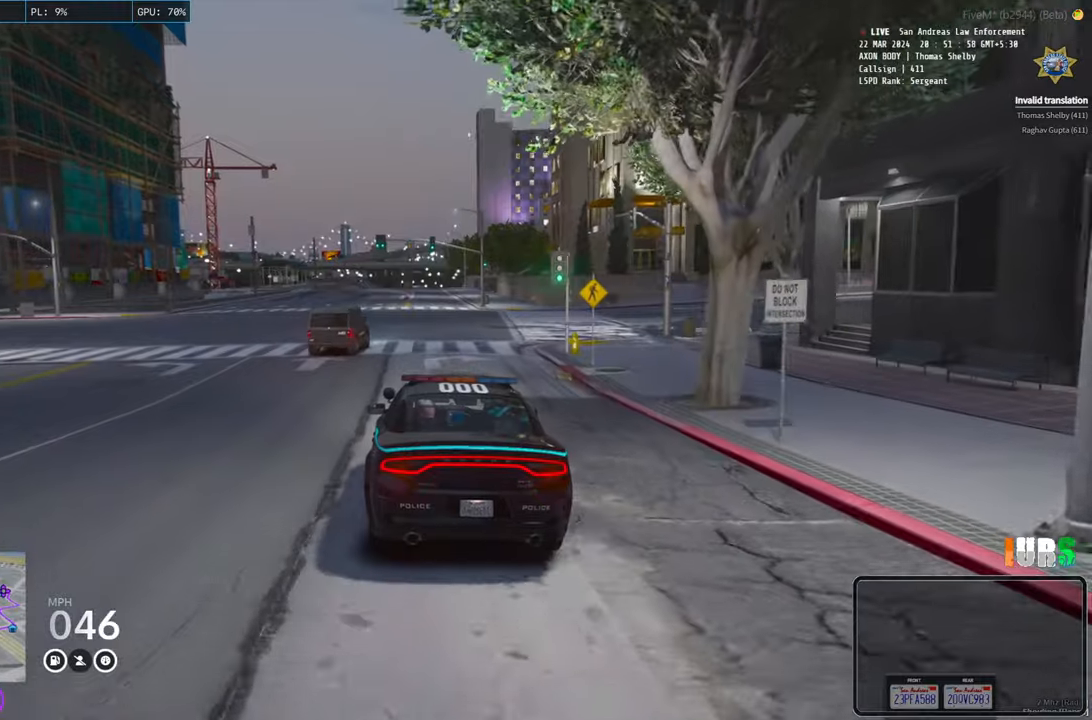
{"keys": ["w"], "events": [[33, "d", "up"], [500, "w", "down"]]}
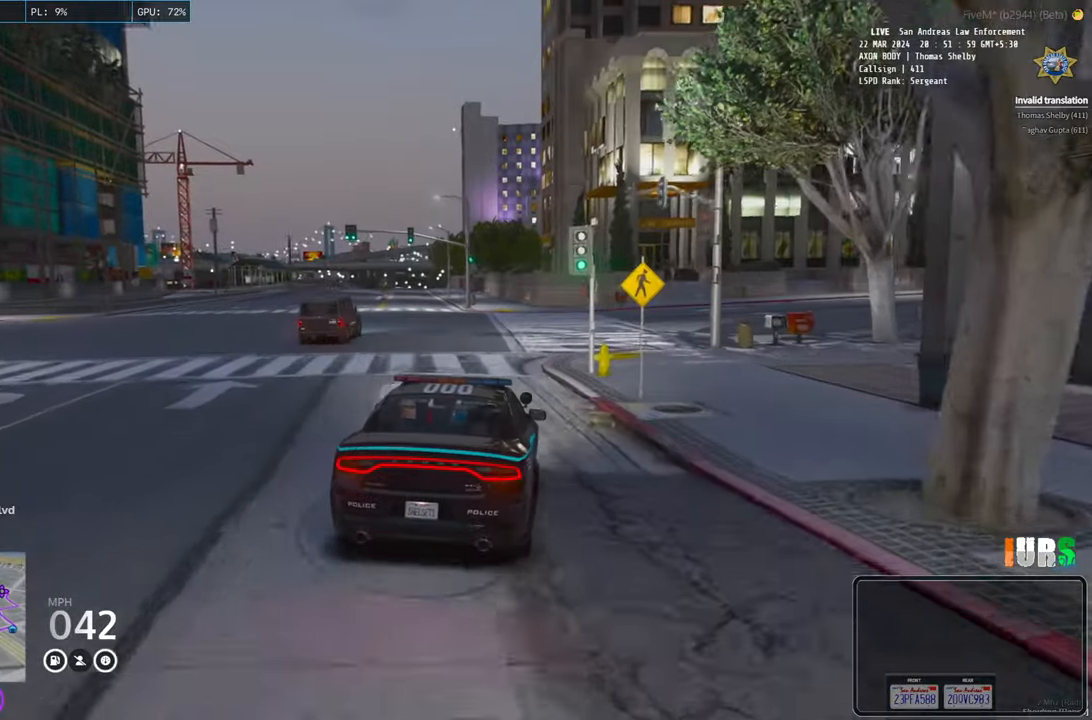
{"keys": [], "events": [[266, "w", "up"]]}
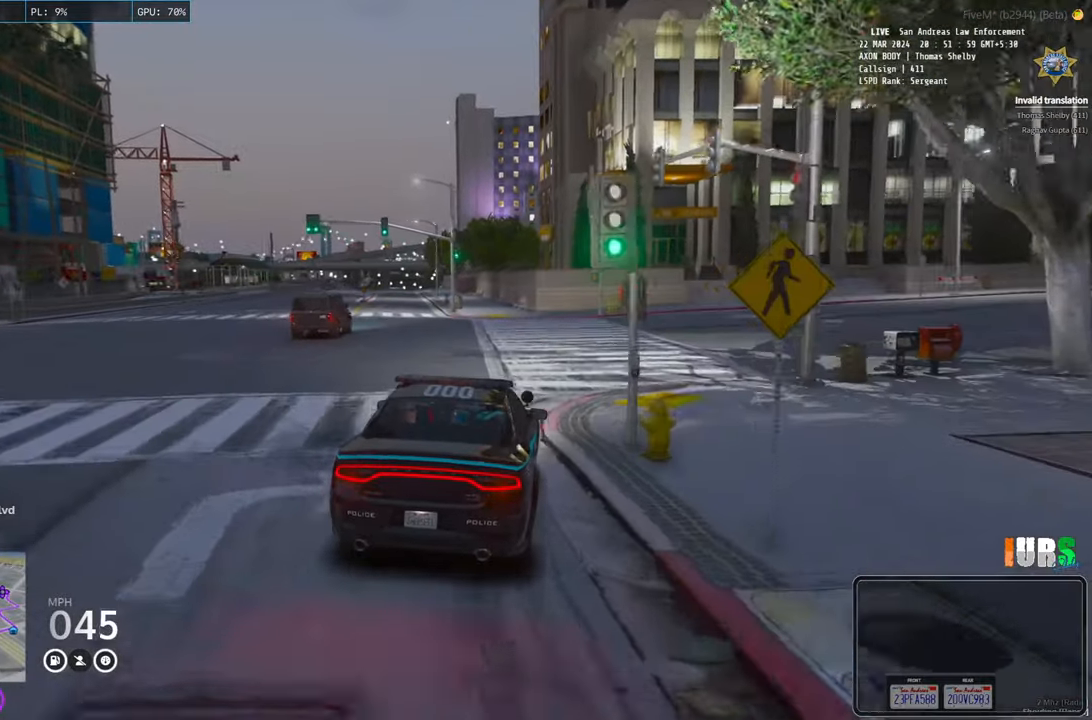
{"keys": ["d"], "events": [[100, "d", "down"]]}
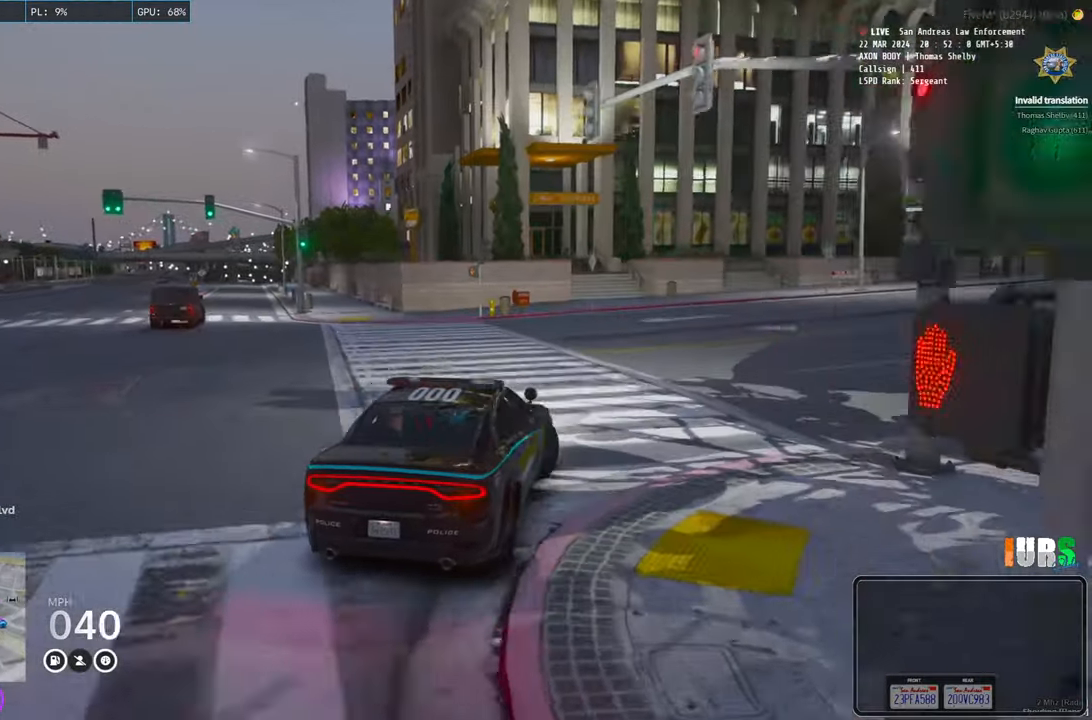
{"keys": ["d", "w"], "events": [[266, "w", "down"]]}
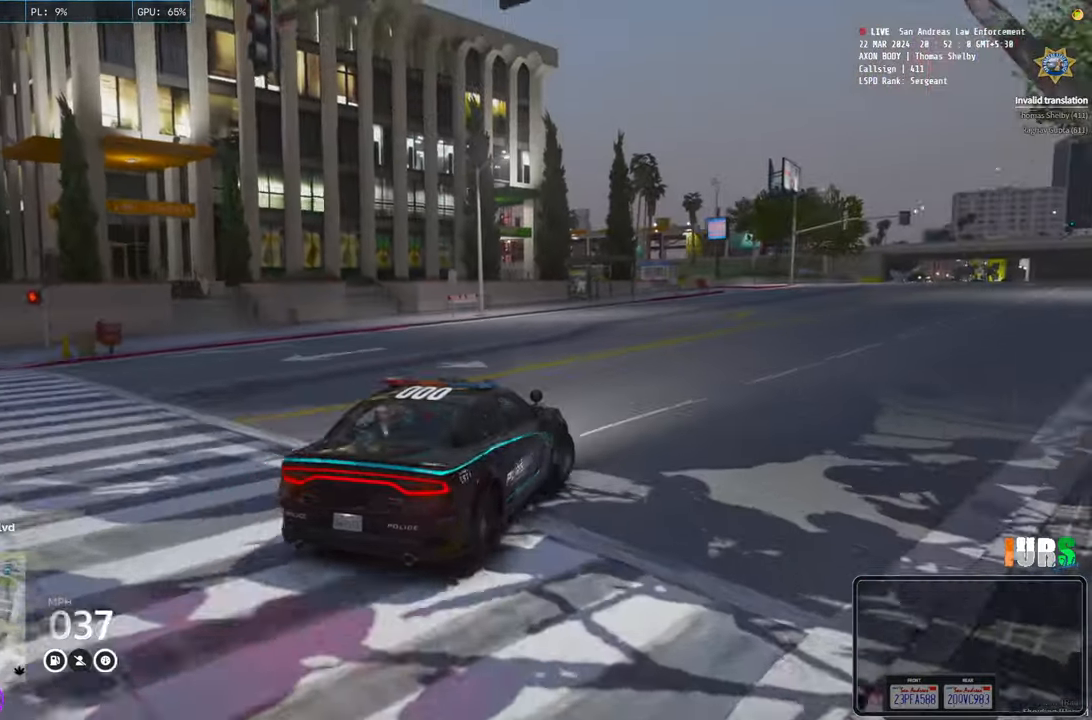
{"keys": ["d", "w"], "events": [[16, "d", "up"], [400, "d", "down"]]}
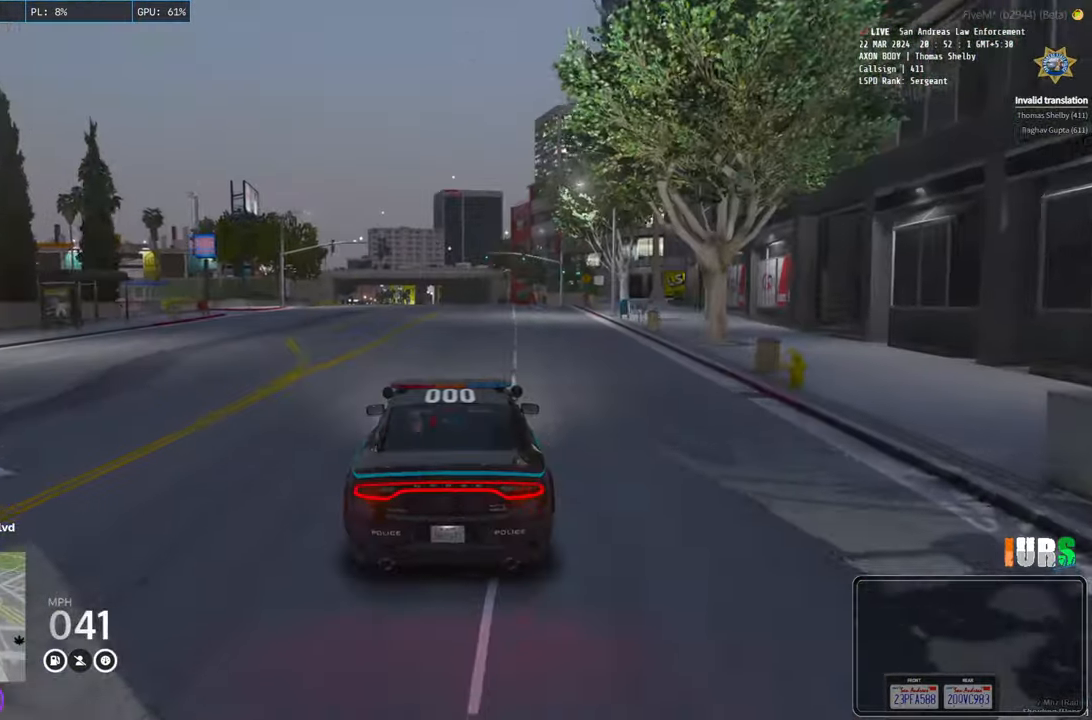
{"keys": ["a", "w"], "events": [[33, "d", "up"], [500, "a", "down"]]}
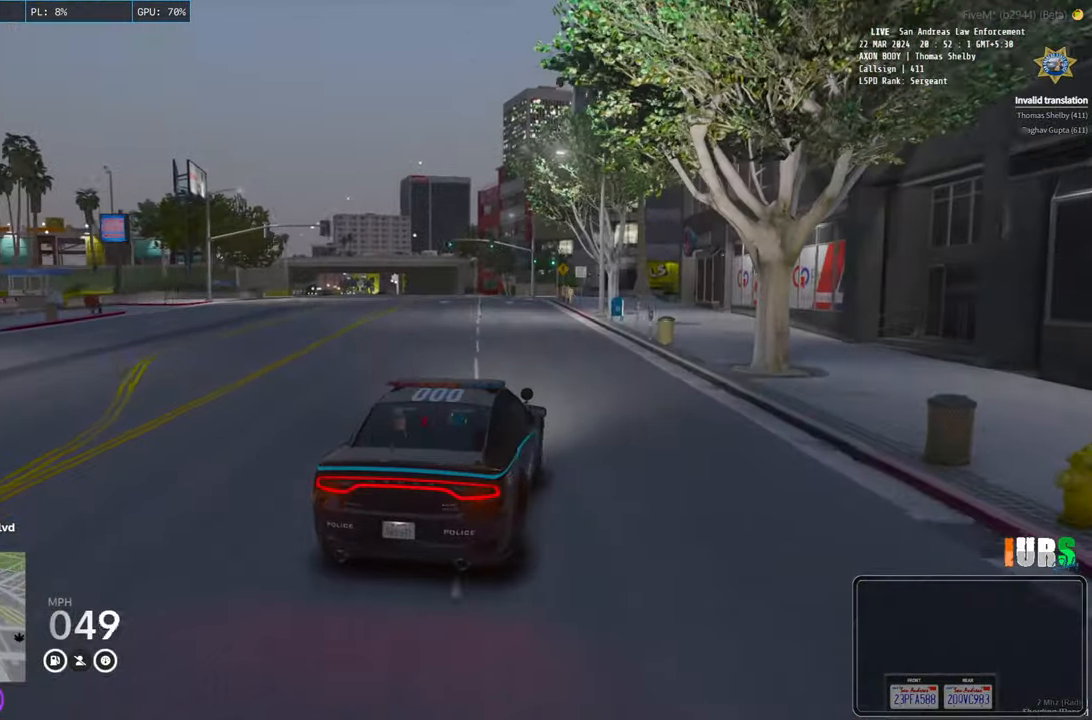
{"keys": [], "events": [[100, "a", "up"], [333, "w", "up"]]}